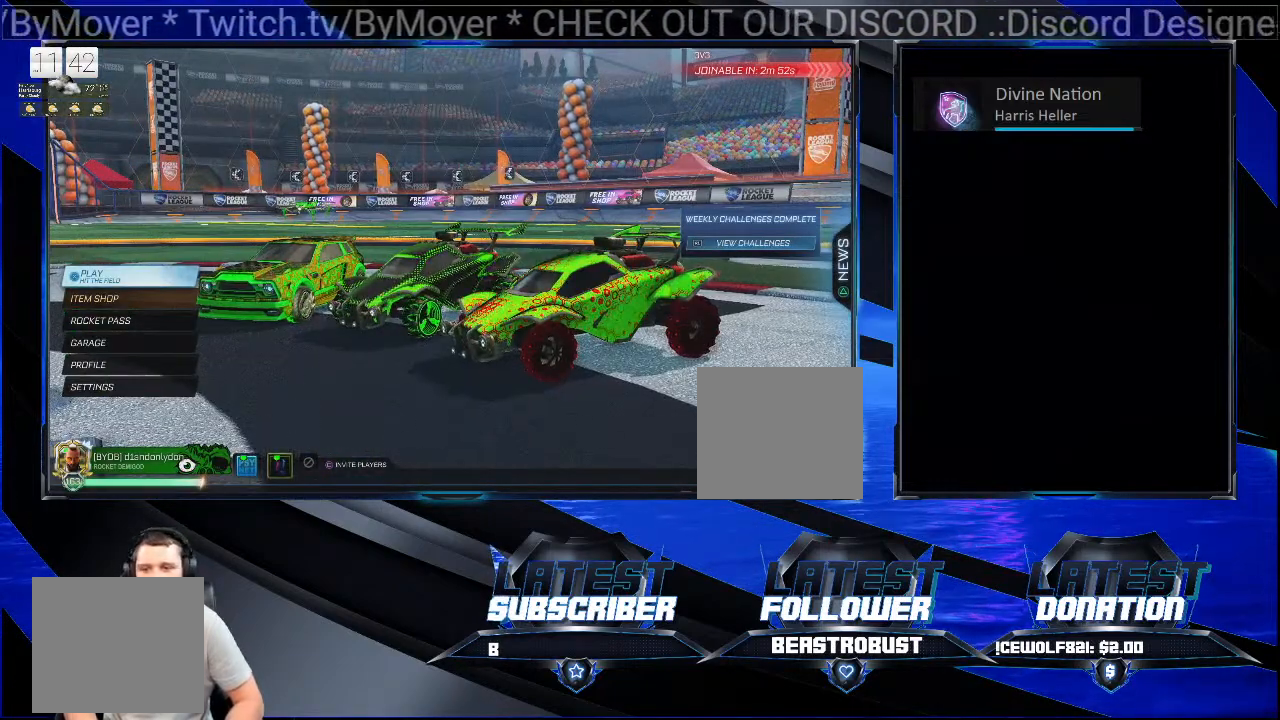
Gameplay with a controller (PlayStation layout); each line is a JSON object with the inputs held at the frame after it. "events" lists button and stick changes between this image and that frame as [ms after this image, input, new state], when the widget could be followed in between. Not read: L1 R1 START.
{"buttons": [], "left_stick": "center", "right_stick": "center", "events": [[100, "CROSS", "down"], [233, "CROSS", "up"]]}
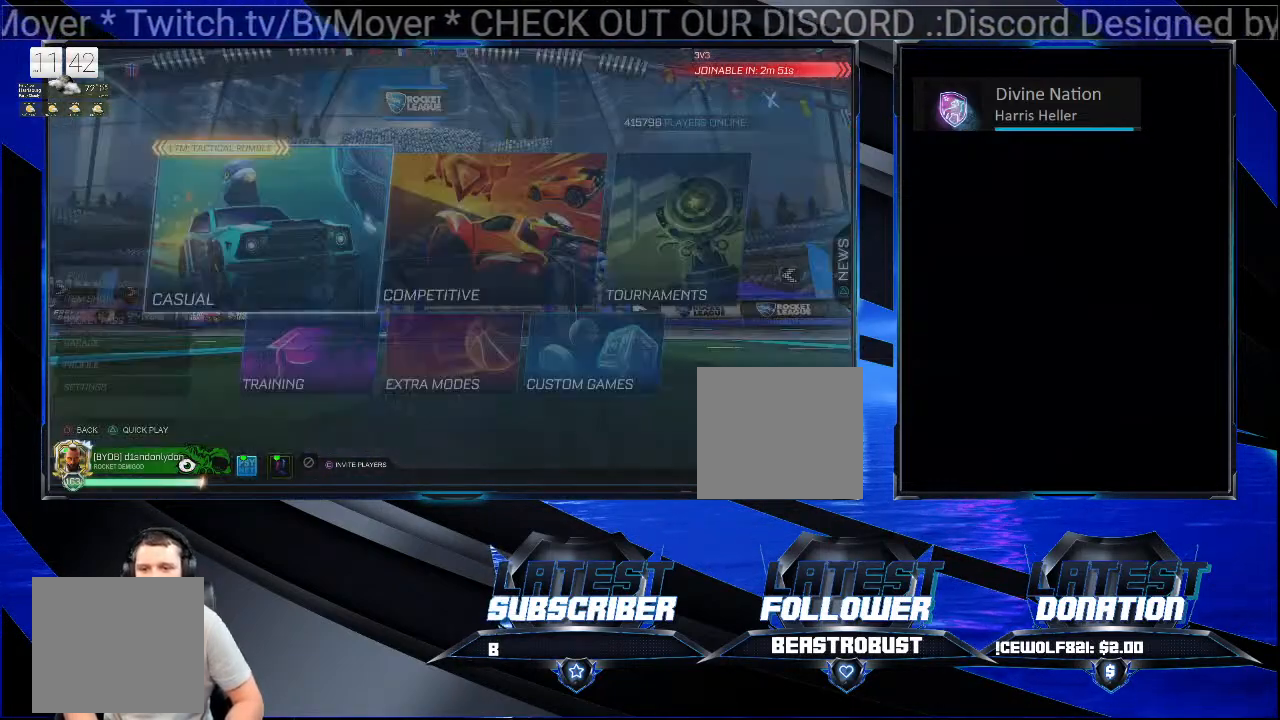
{"buttons": [], "left_stick": "center", "right_stick": "center", "events": []}
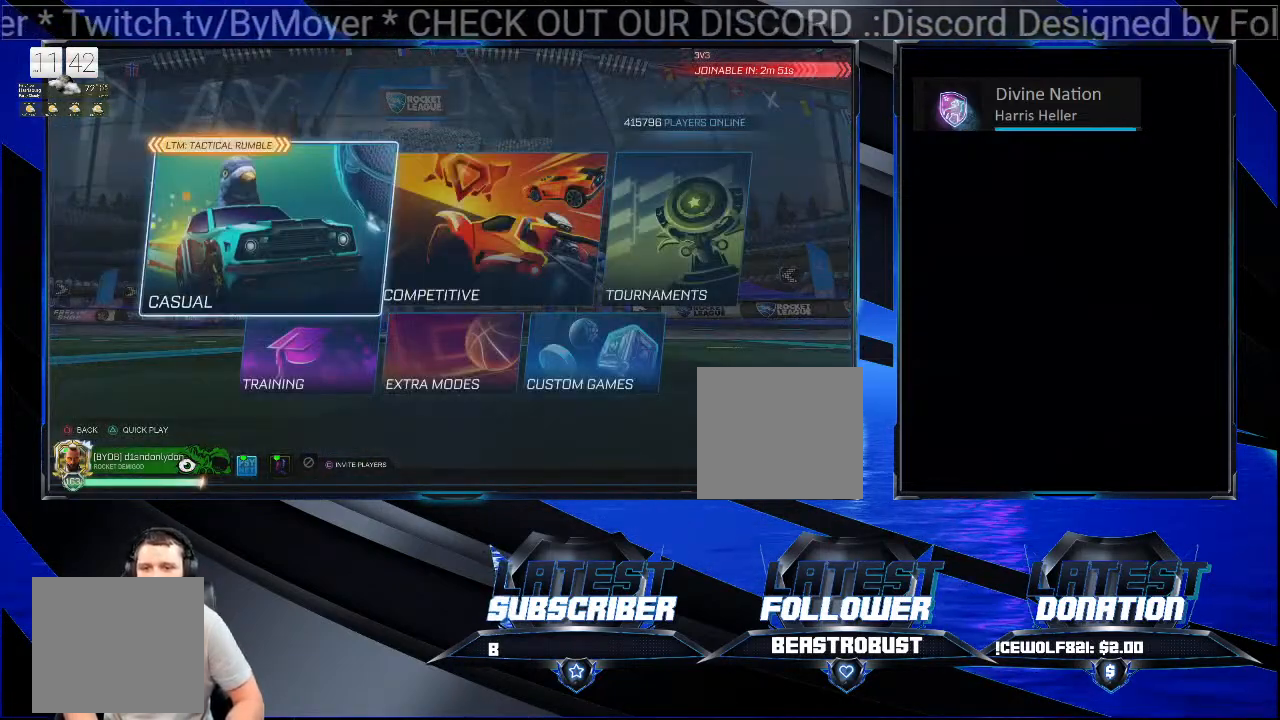
{"buttons": [], "left_stick": "center", "right_stick": "center", "events": []}
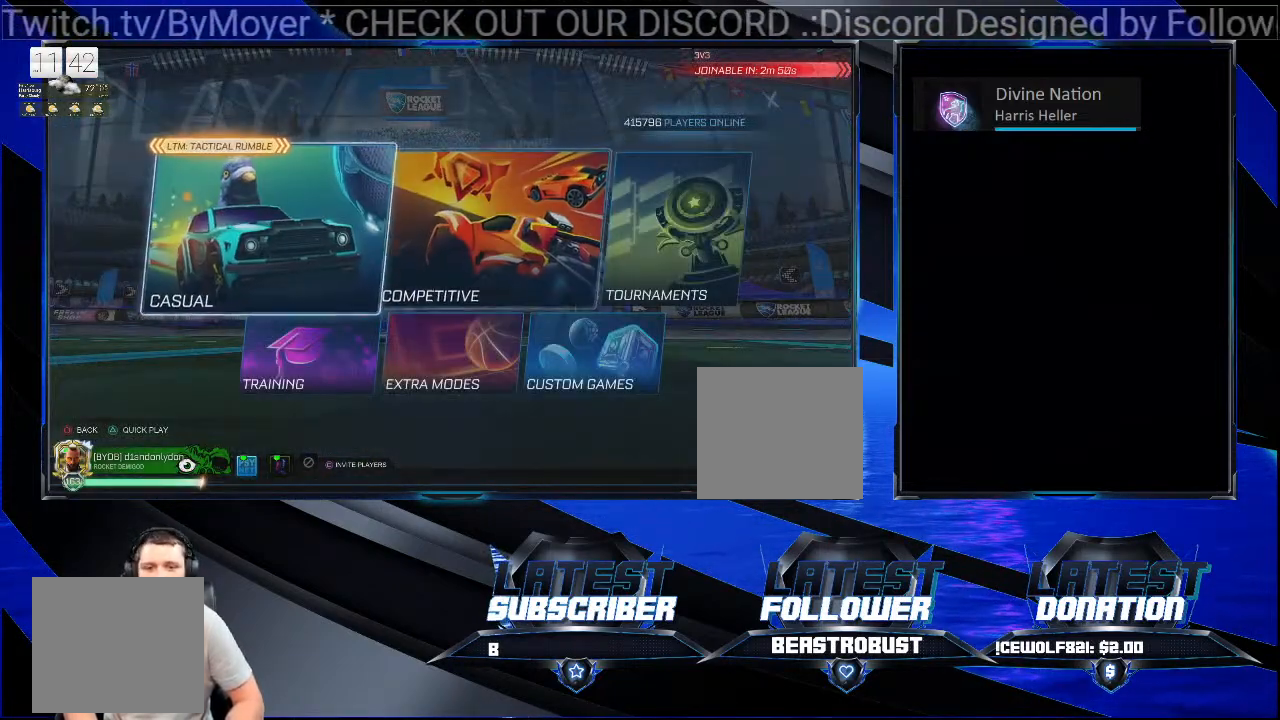
{"buttons": [], "left_stick": "center", "right_stick": "center", "events": [[400, "CROSS", "down"], [467, "CROSS", "up"]]}
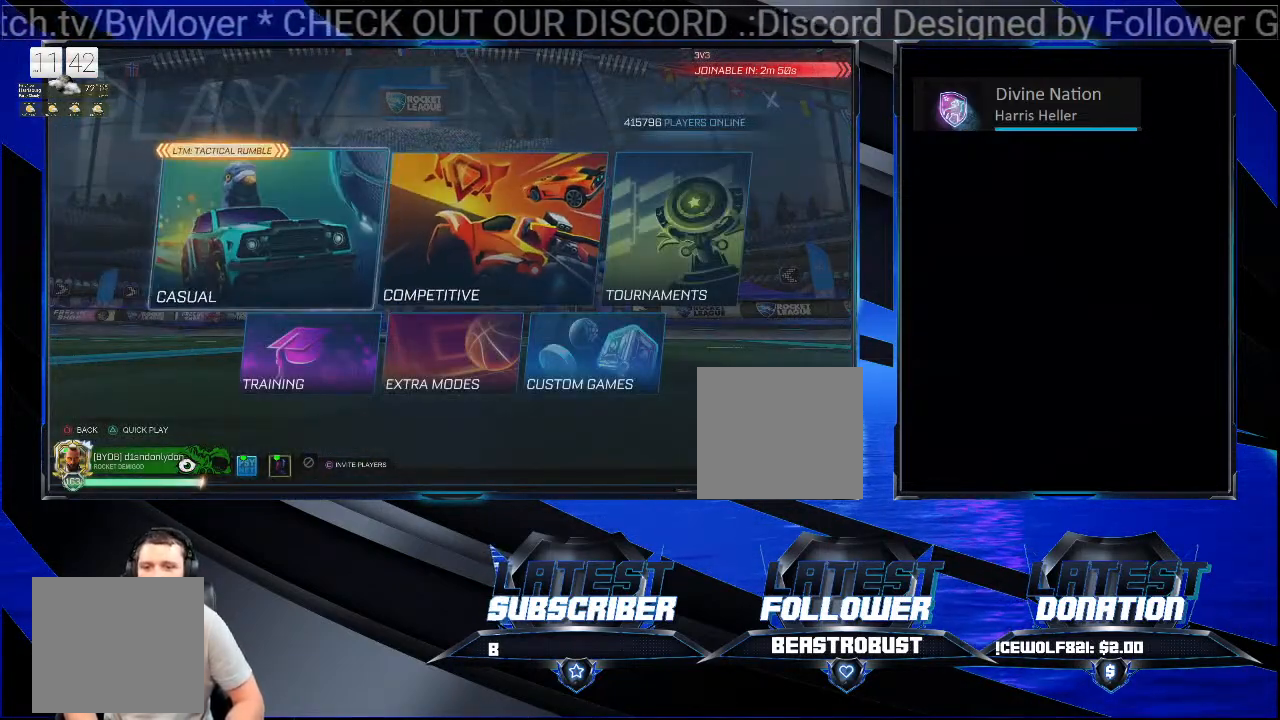
{"buttons": [], "left_stick": "center", "right_stick": "center", "events": []}
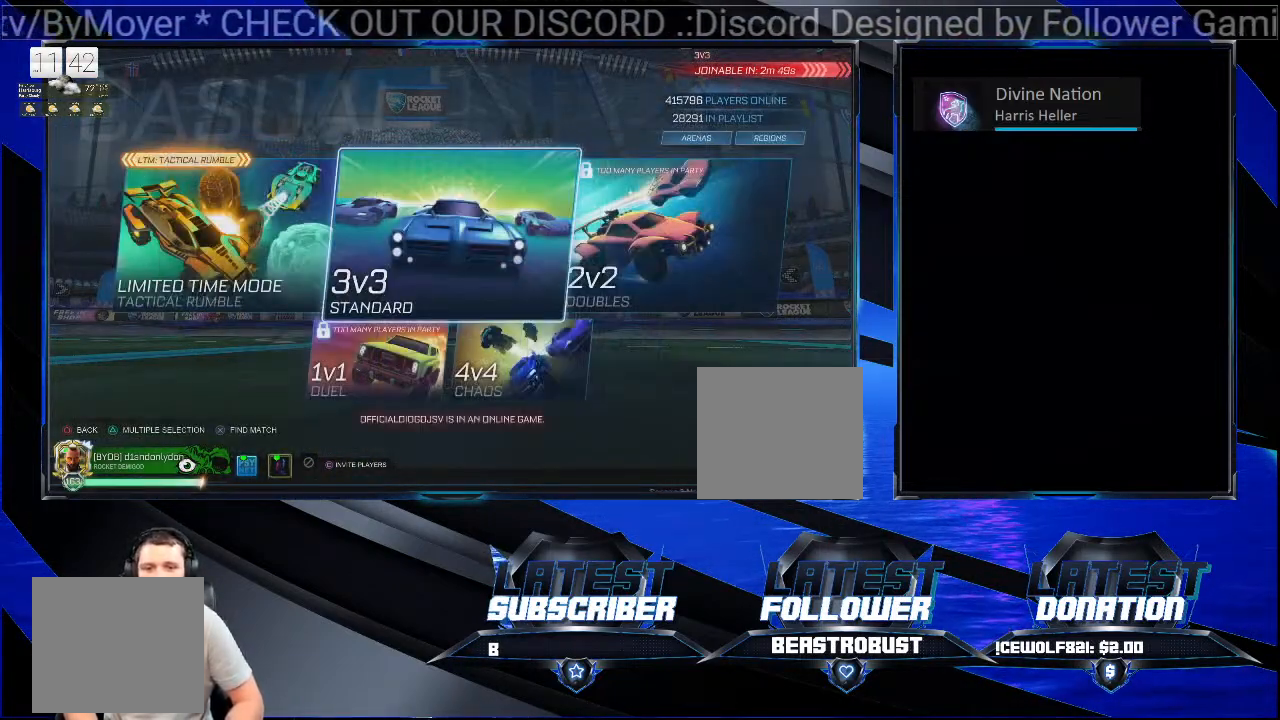
{"buttons": [], "left_stick": "center", "right_stick": "center", "events": []}
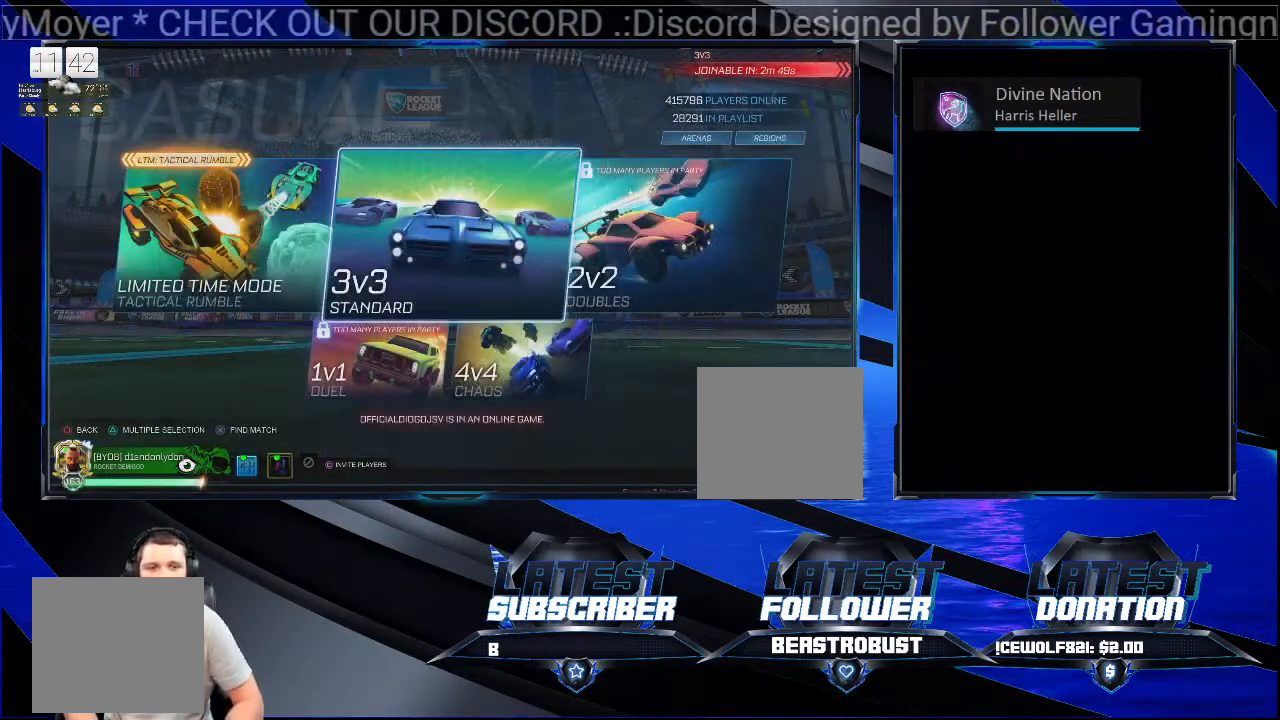
{"buttons": [], "left_stick": "center", "right_stick": "center", "events": []}
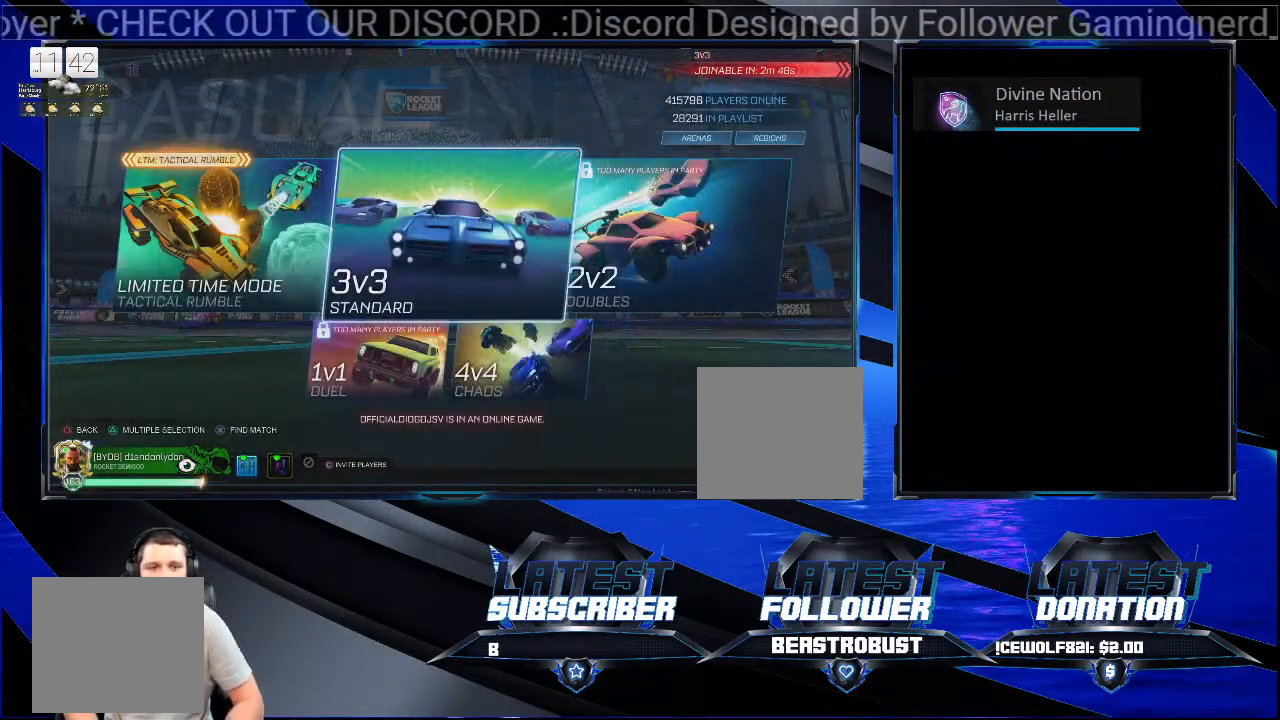
{"buttons": [], "left_stick": "center", "right_stick": "center", "events": [[300, "CIRCLE", "down"], [367, "CIRCLE", "up"]]}
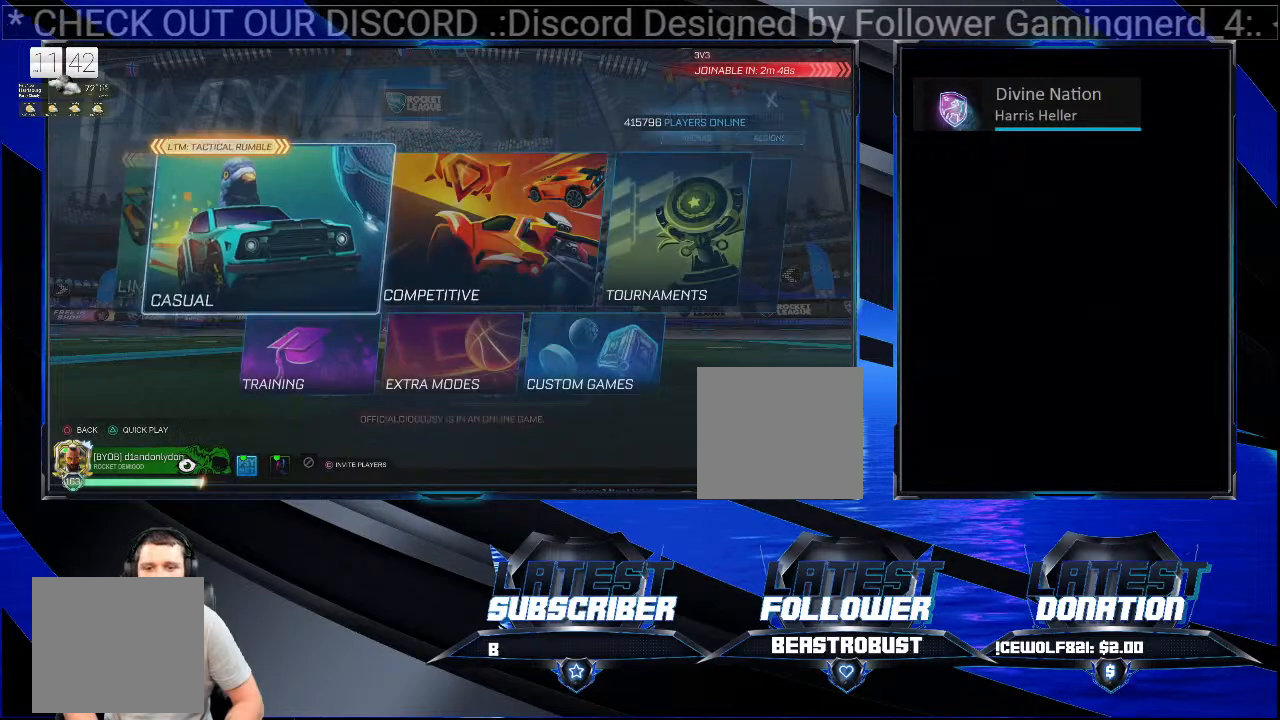
{"buttons": ["CROSS"], "left_stick": "center", "right_stick": "center", "events": [[500, "CROSS", "down"]]}
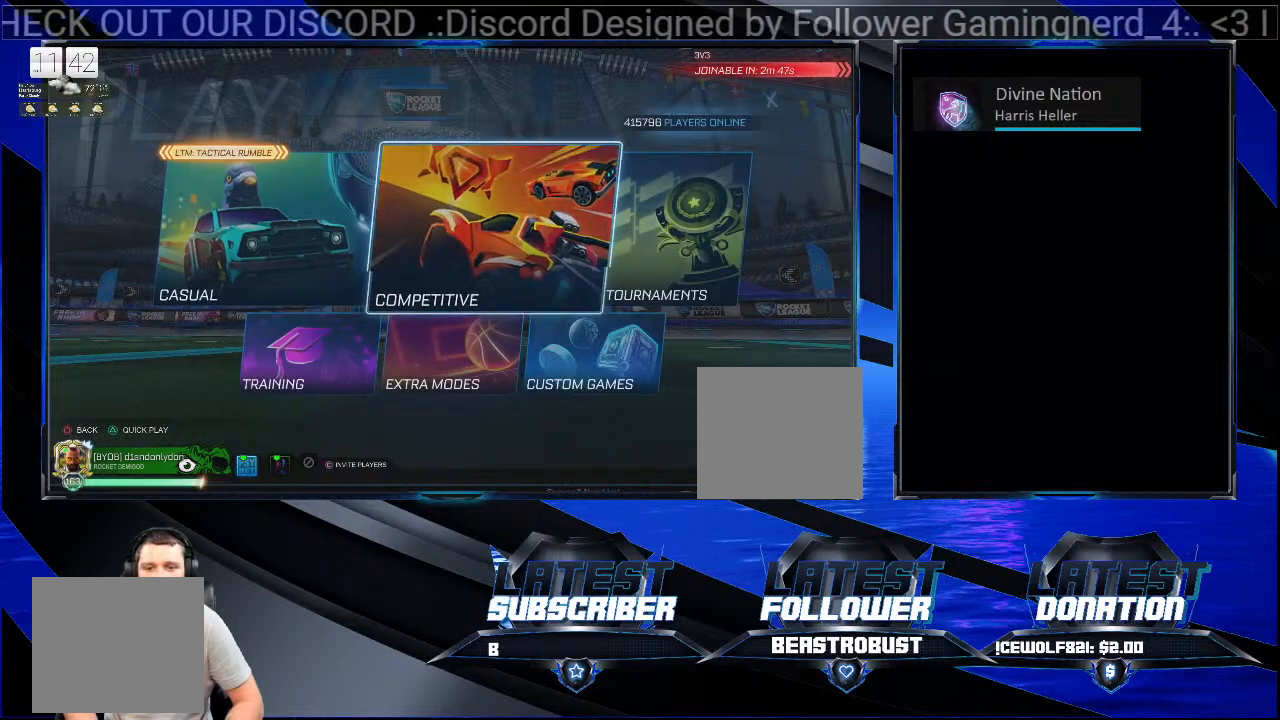
{"buttons": [], "left_stick": "center", "right_stick": "center", "events": [[133, "CROSS", "up"]]}
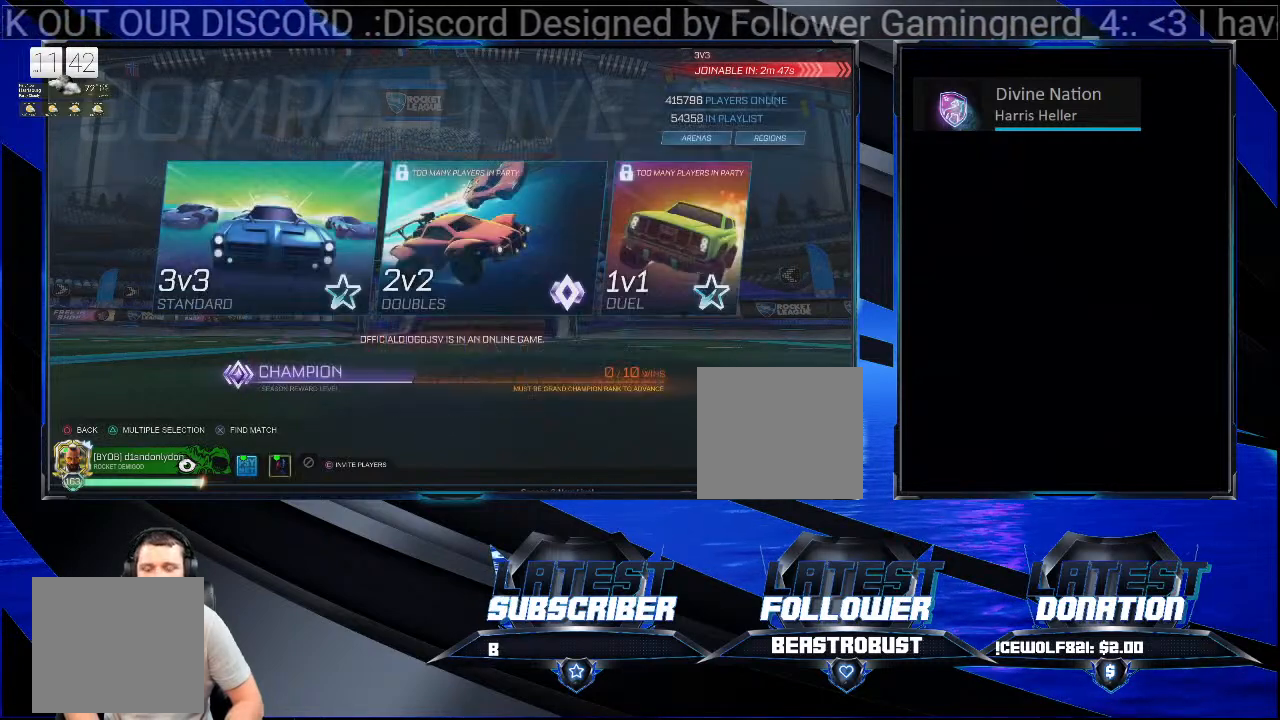
{"buttons": [], "left_stick": "center", "right_stick": "center", "events": []}
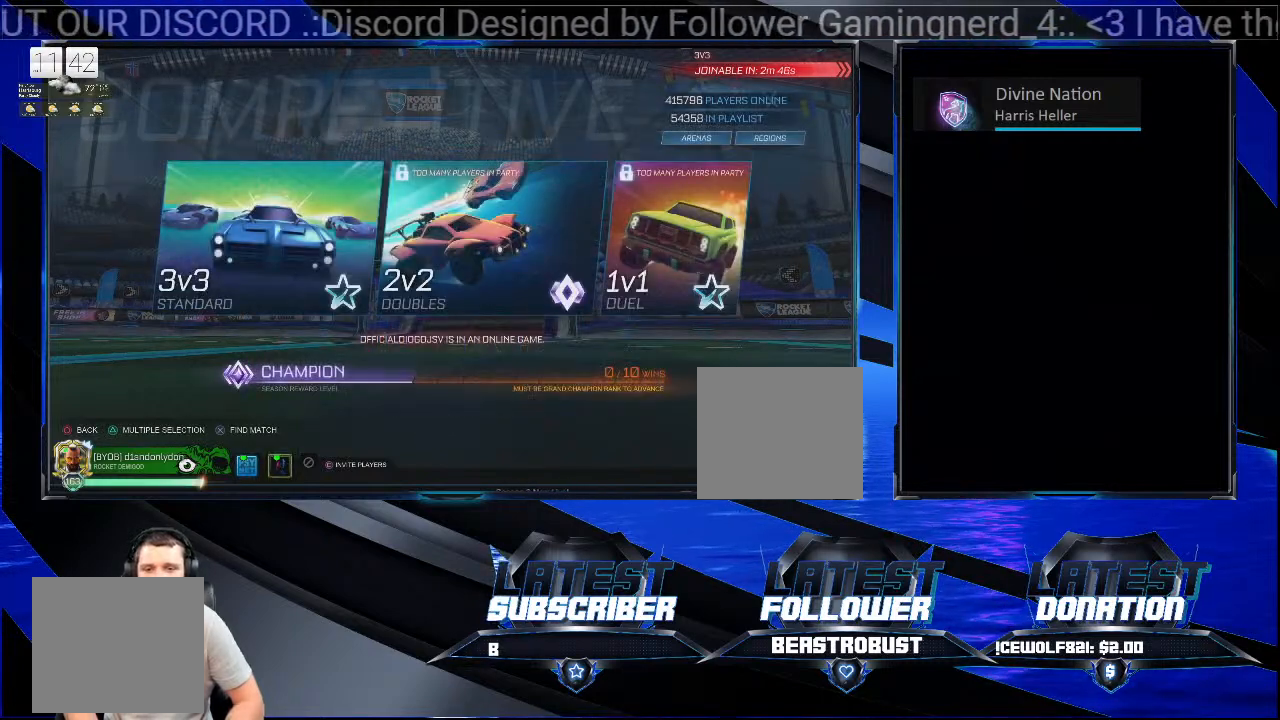
{"buttons": [], "left_stick": "center", "right_stick": "center", "events": []}
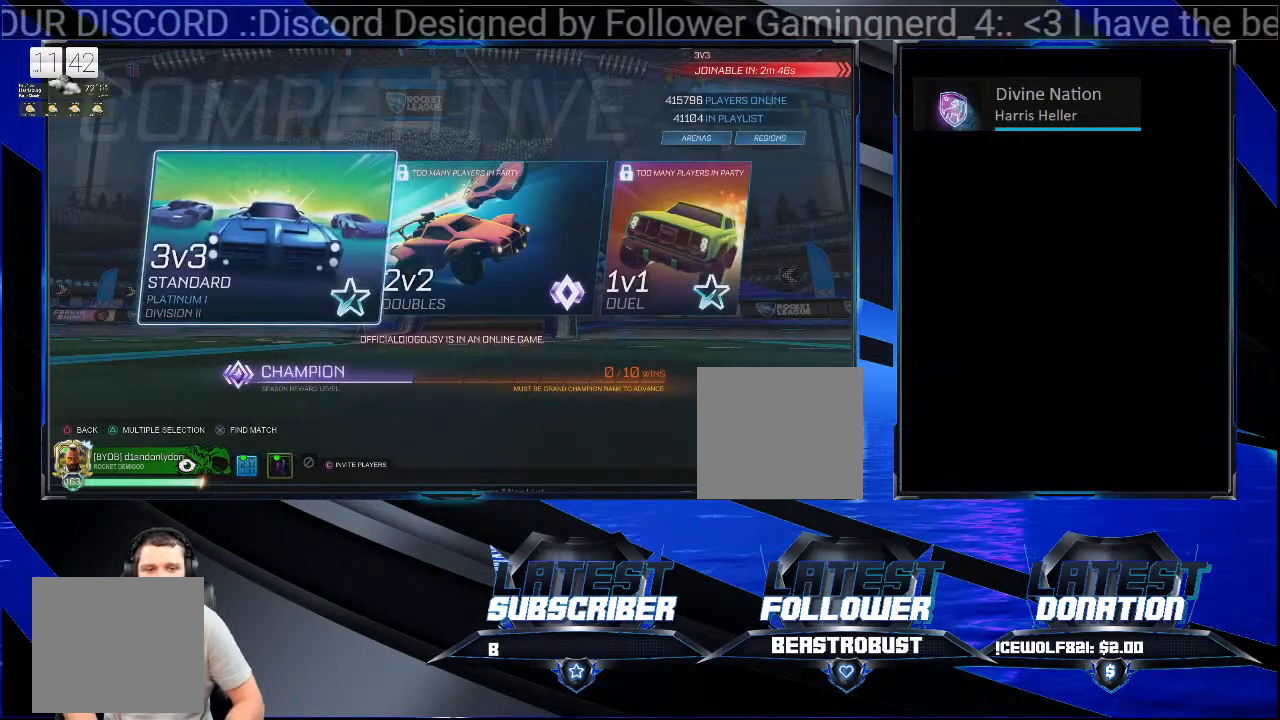
{"buttons": [], "left_stick": "center", "right_stick": "center", "events": []}
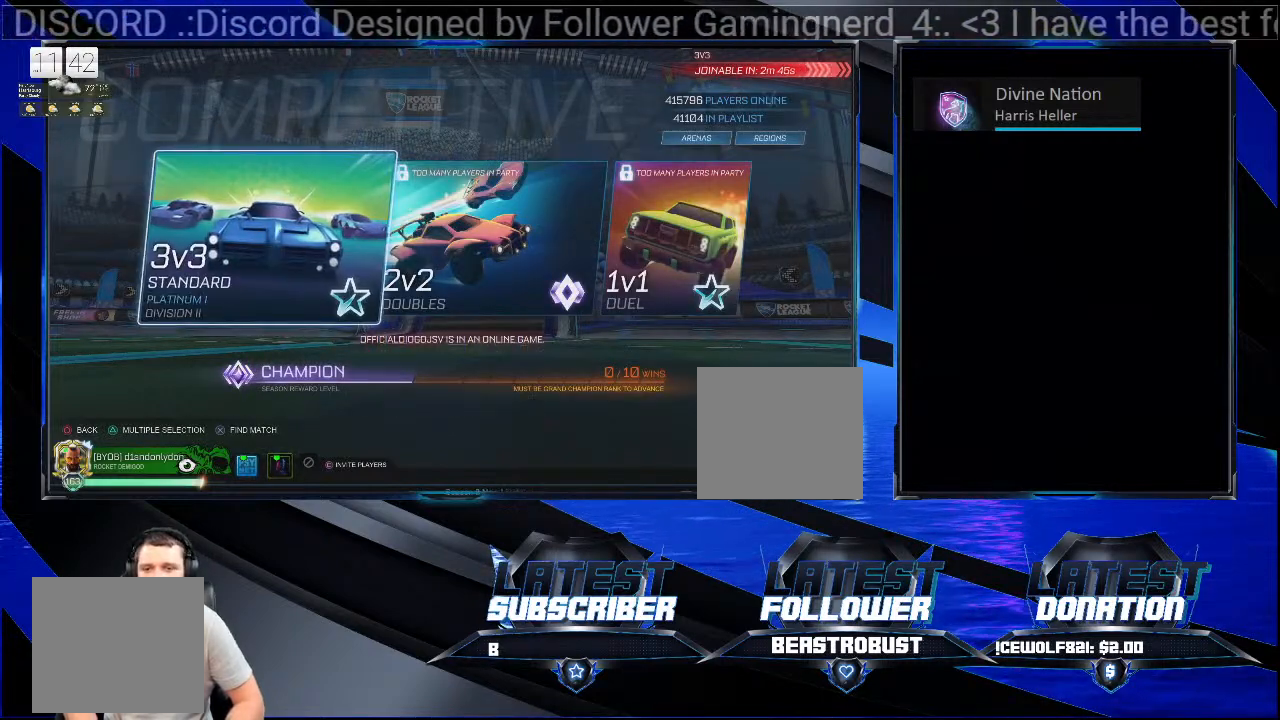
{"buttons": [], "left_stick": "center", "right_stick": "center", "events": []}
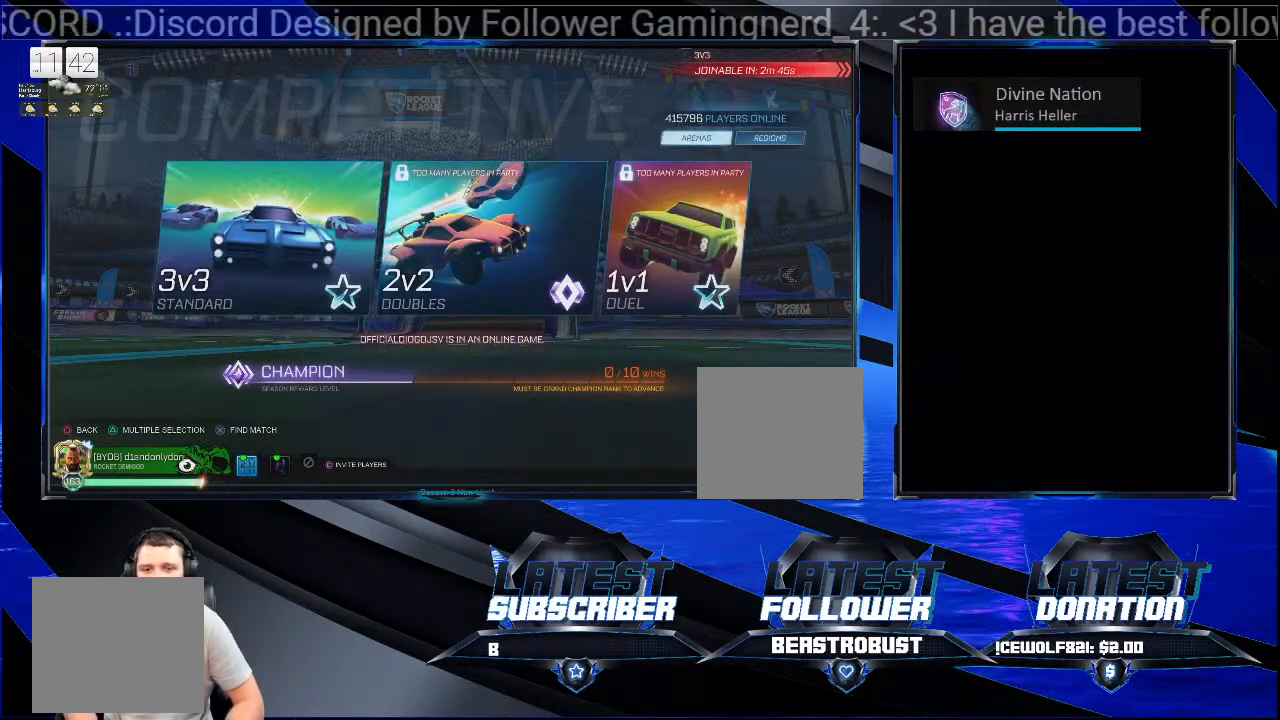
{"buttons": [], "left_stick": "center", "right_stick": "center", "events": []}
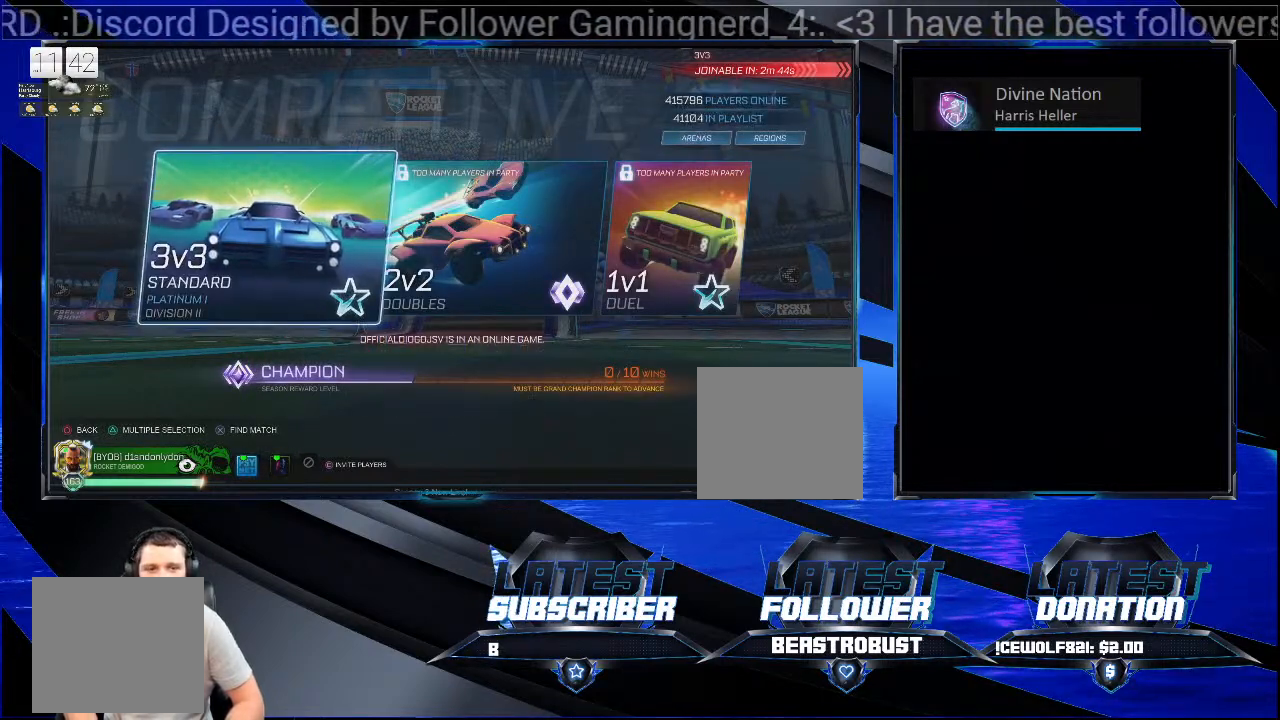
{"buttons": ["CROSS"], "left_stick": "center", "right_stick": "center", "events": [[467, "CROSS", "down"]]}
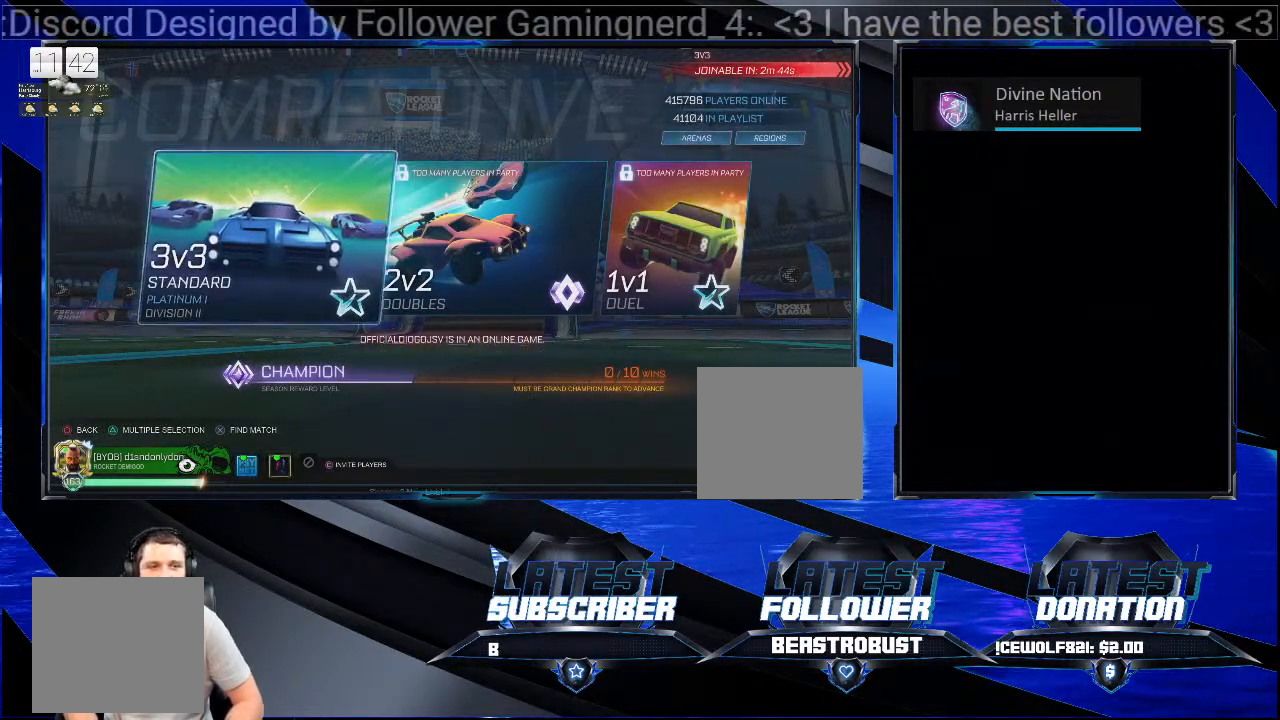
{"buttons": [], "left_stick": "center", "right_stick": "center", "events": [[100, "CROSS", "up"]]}